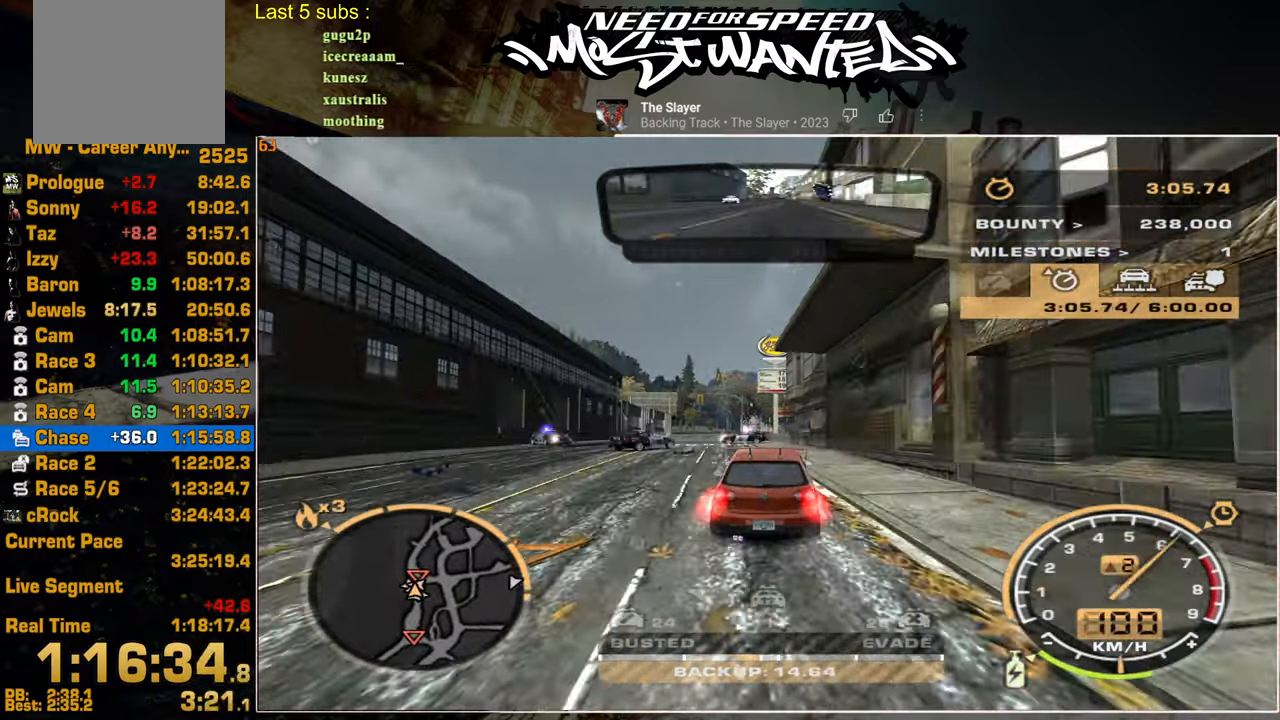
Gameplay with a controller (PlayStation layout); each line is a JSON object with the inputs held at the frame after it. "events" lists button and stick changes between this image and that frame as [ms after this image, input, new state], when the widget could be followed in between.
{"buttons": ["L1", "R2"], "left_stick": "center", "right_stick": "center", "events": []}
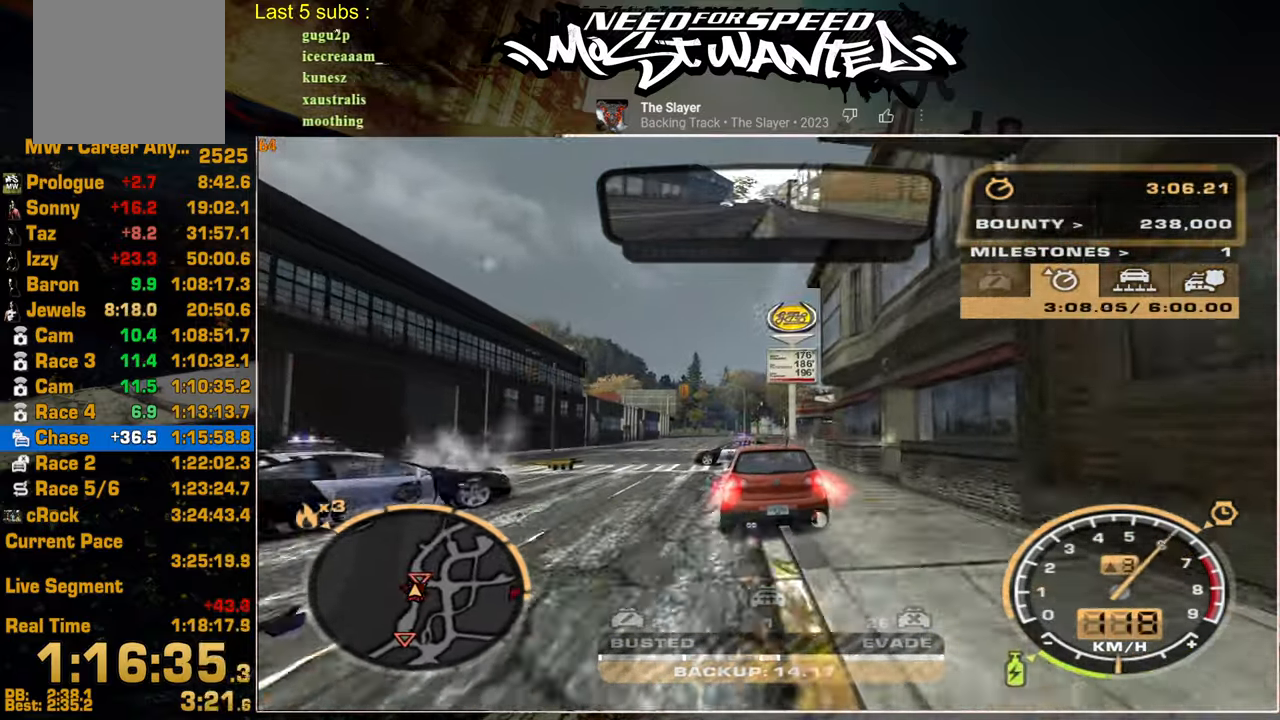
{"buttons": ["R2"], "left_stick": "center", "right_stick": "center", "events": [[117, "R1", "down"], [200, "R1", "up"], [367, "L1", "up"]]}
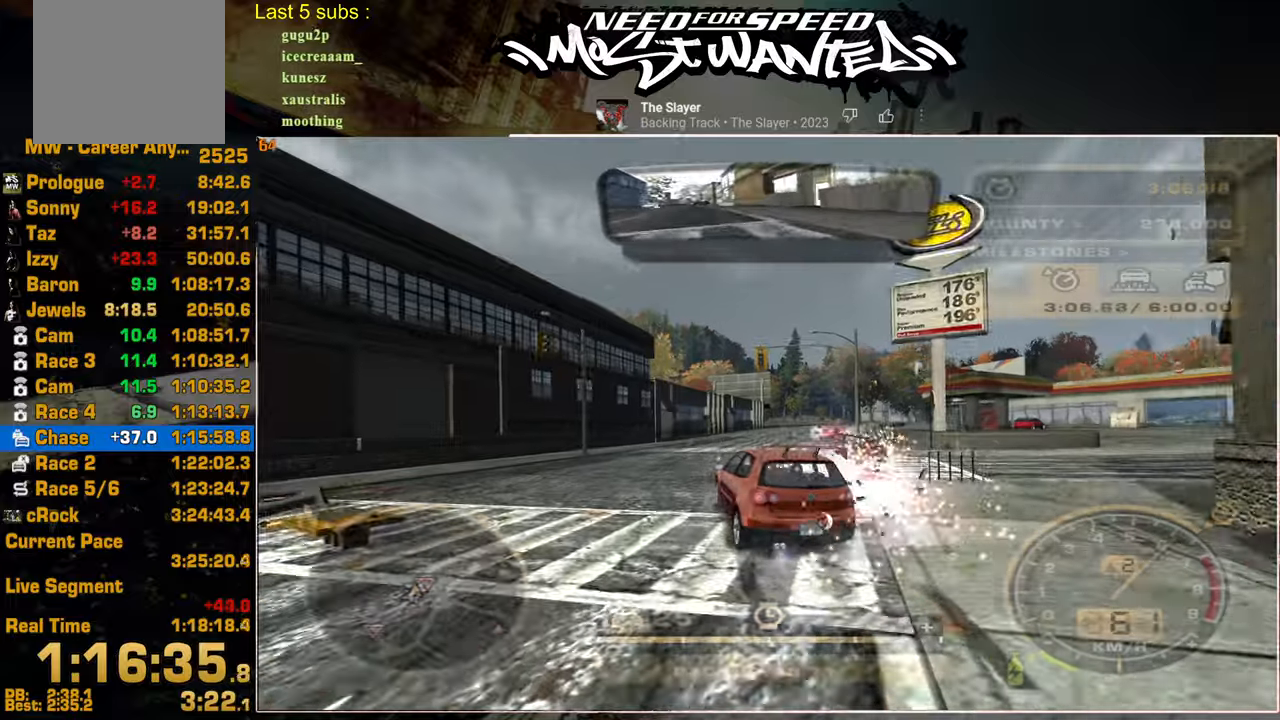
{"buttons": ["R2"], "left_stick": "center", "right_stick": "center", "events": []}
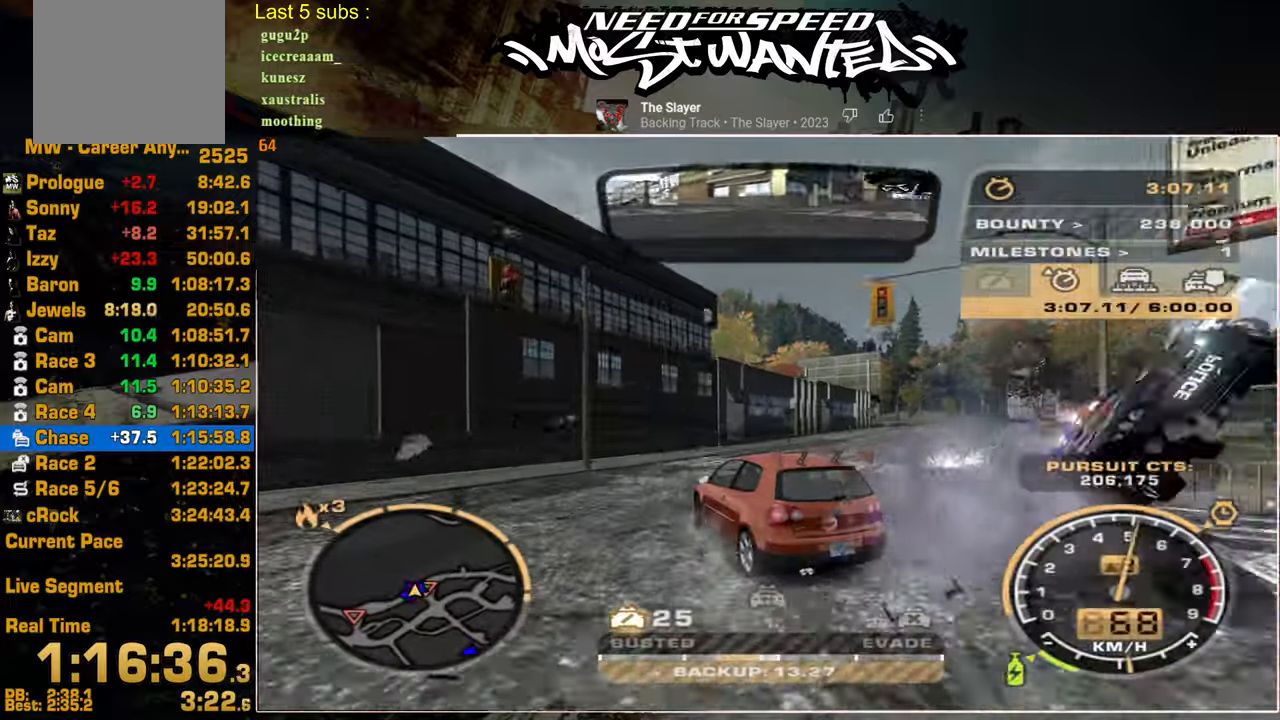
{"buttons": ["R2"], "left_stick": "center", "right_stick": "center", "events": [[84, "R2", "up"], [334, "R2", "down"]]}
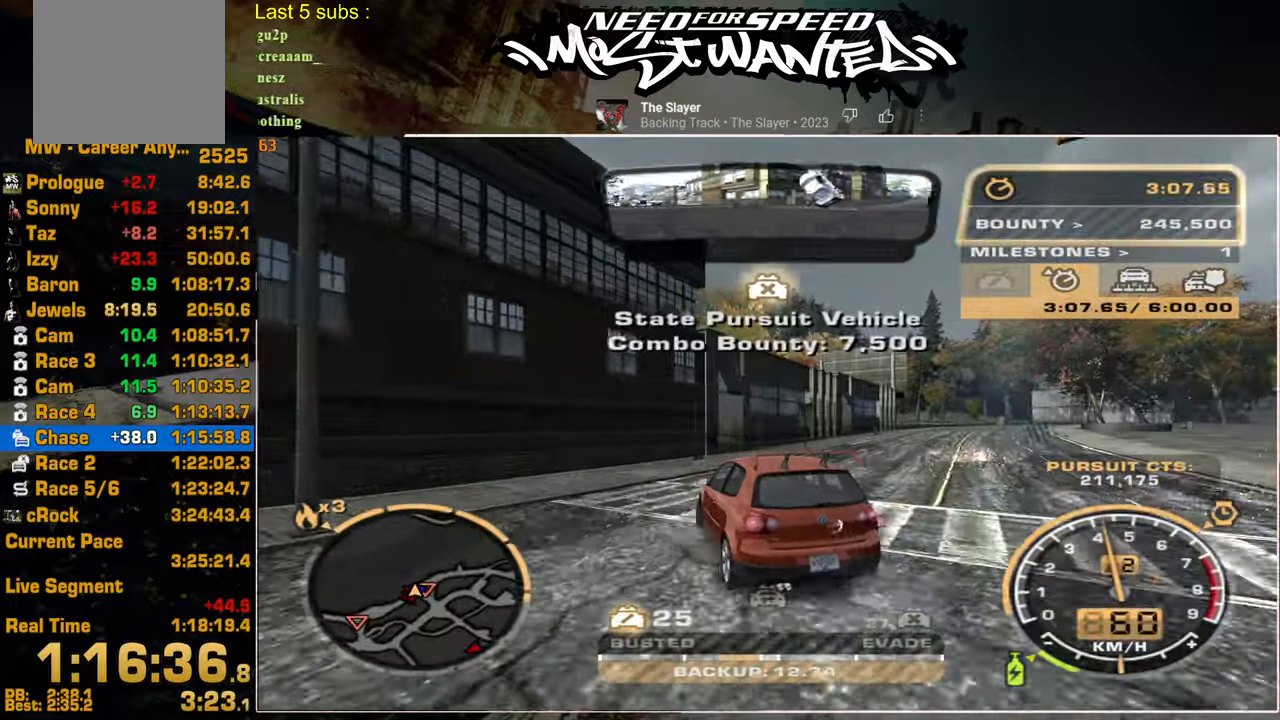
{"buttons": ["SQUARE", "R2"], "left_stick": "center", "right_stick": "center", "events": [[200, "SQUARE", "down"]]}
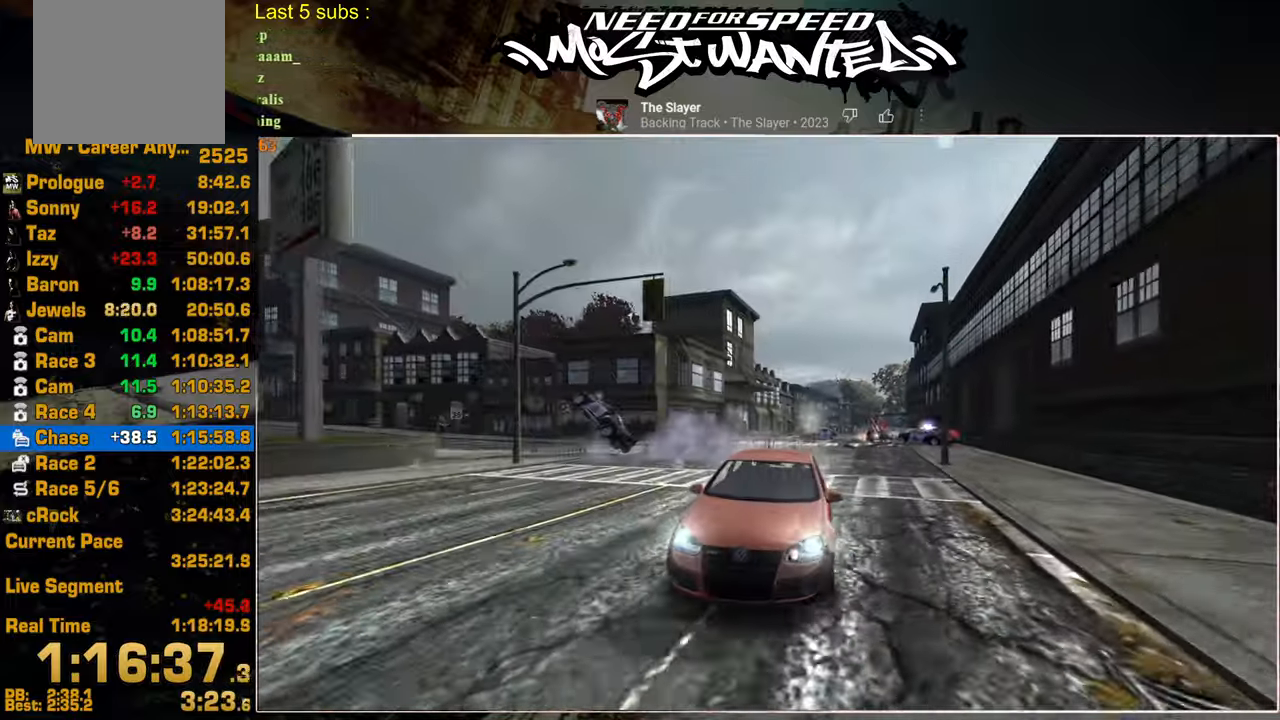
{"buttons": ["SQUARE", "R2"], "left_stick": "center", "right_stick": "center", "events": []}
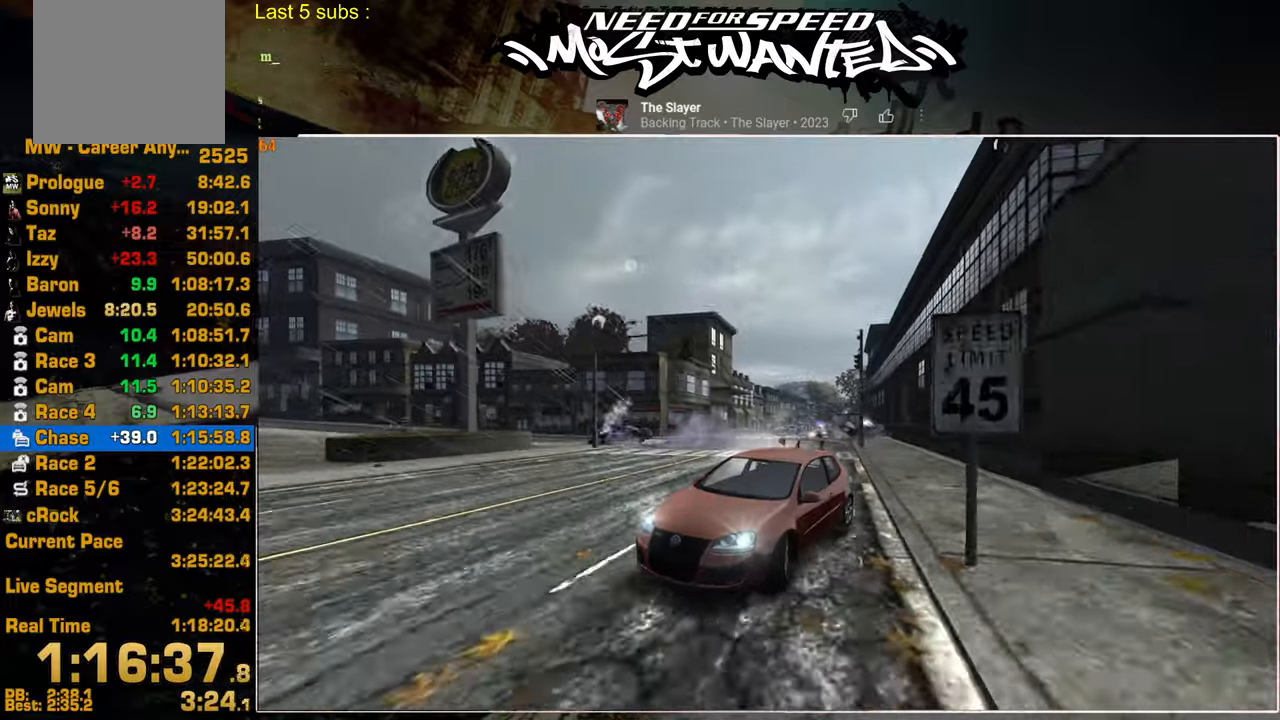
{"buttons": ["R2"], "left_stick": "right", "right_stick": "center", "events": [[67, "SQUARE", "up"], [167, "left_stick", "right"]]}
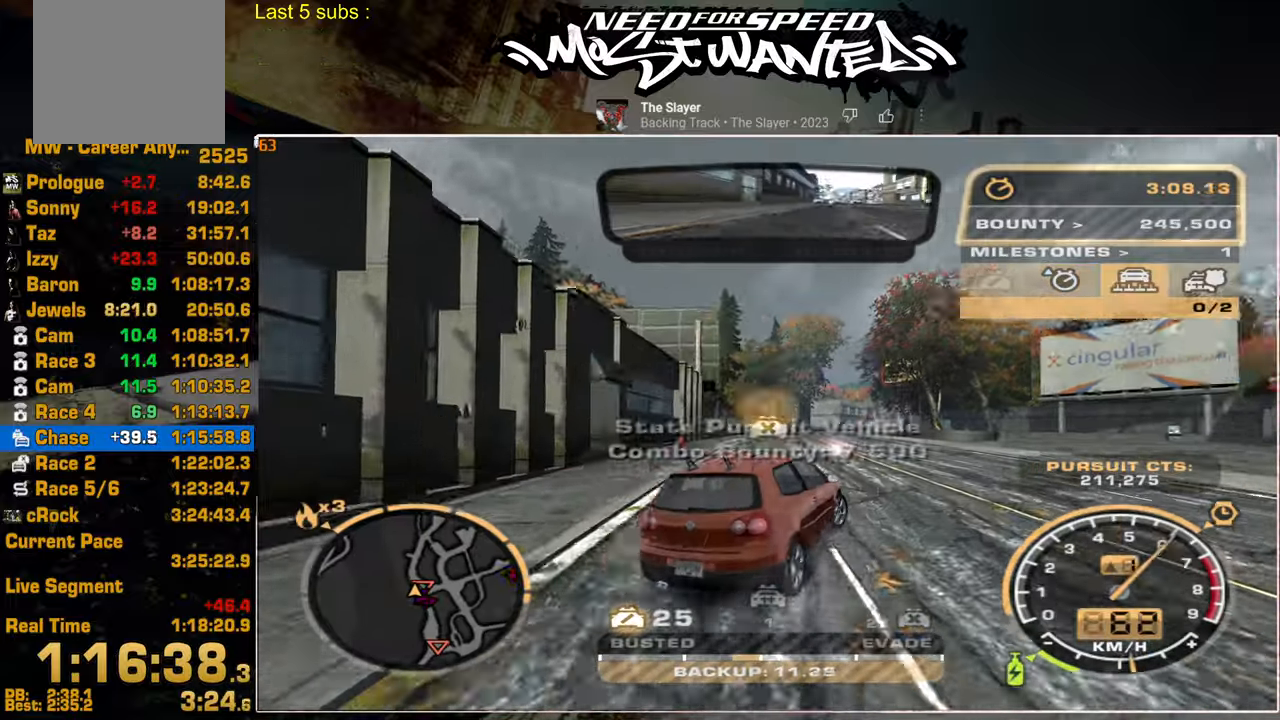
{"buttons": ["R2"], "left_stick": "center", "right_stick": "center", "events": [[317, "left_stick", "center"]]}
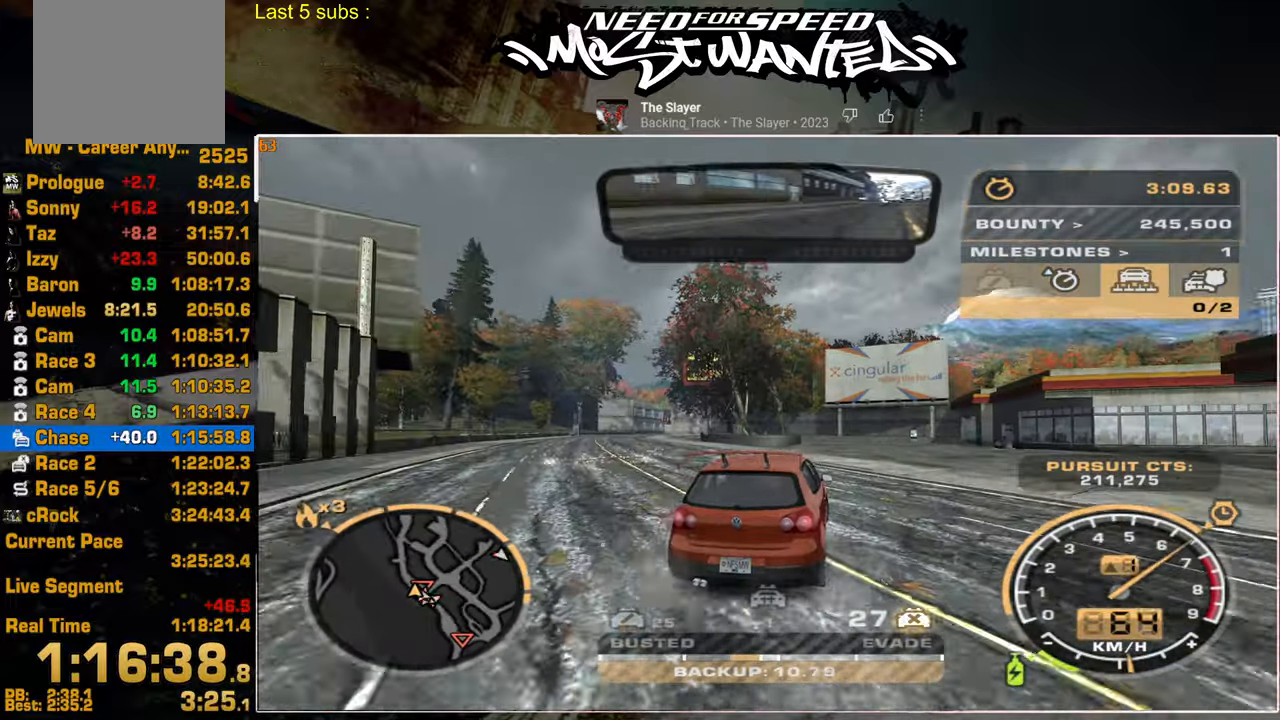
{"buttons": ["L2"], "left_stick": "center", "right_stick": "center", "events": [[217, "L2", "down"], [300, "R2", "up"]]}
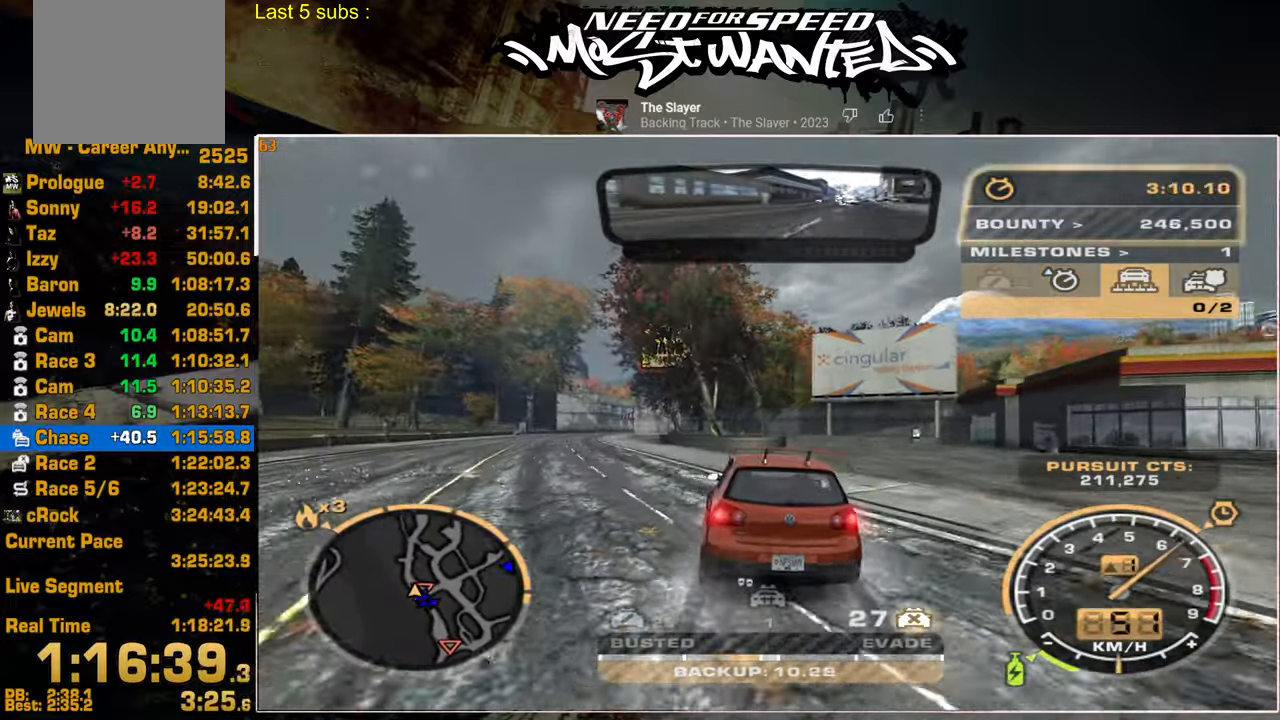
{"buttons": ["R2"], "left_stick": "center", "right_stick": "center", "events": [[134, "R2", "down"], [184, "L2", "up"]]}
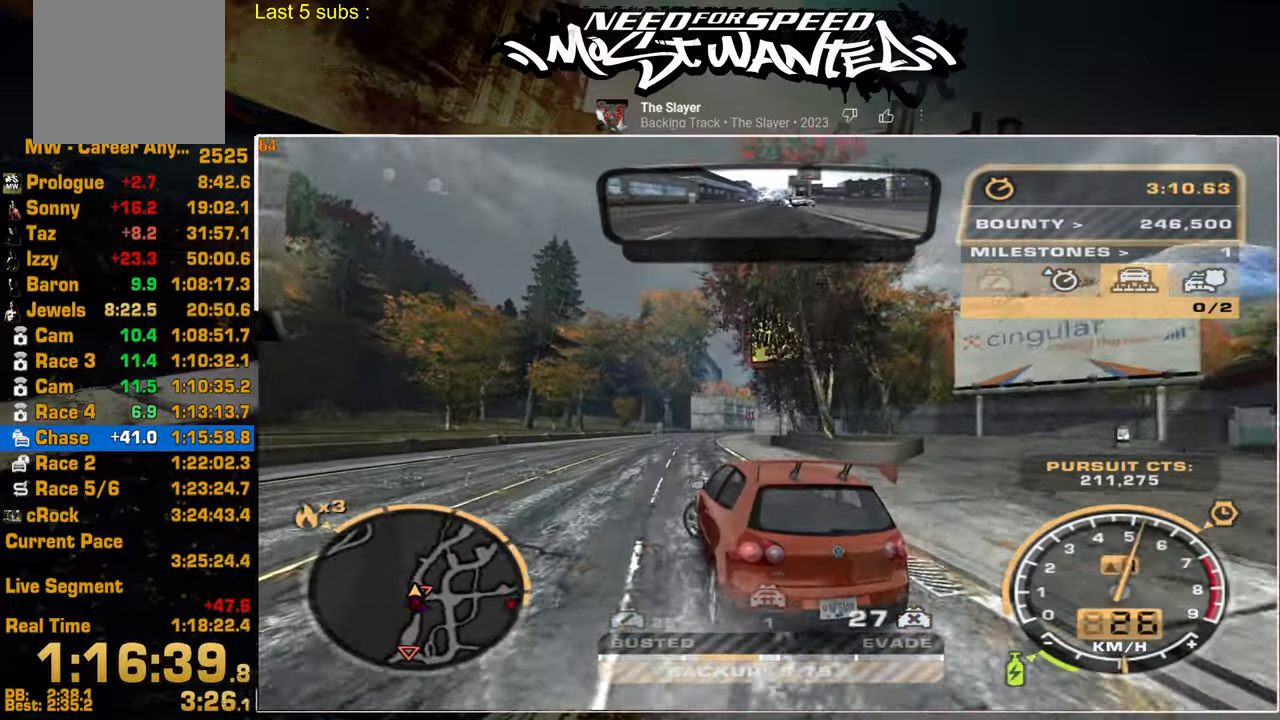
{"buttons": ["R2"], "left_stick": "center", "right_stick": "center", "events": [[67, "R2", "up"], [217, "R2", "down"]]}
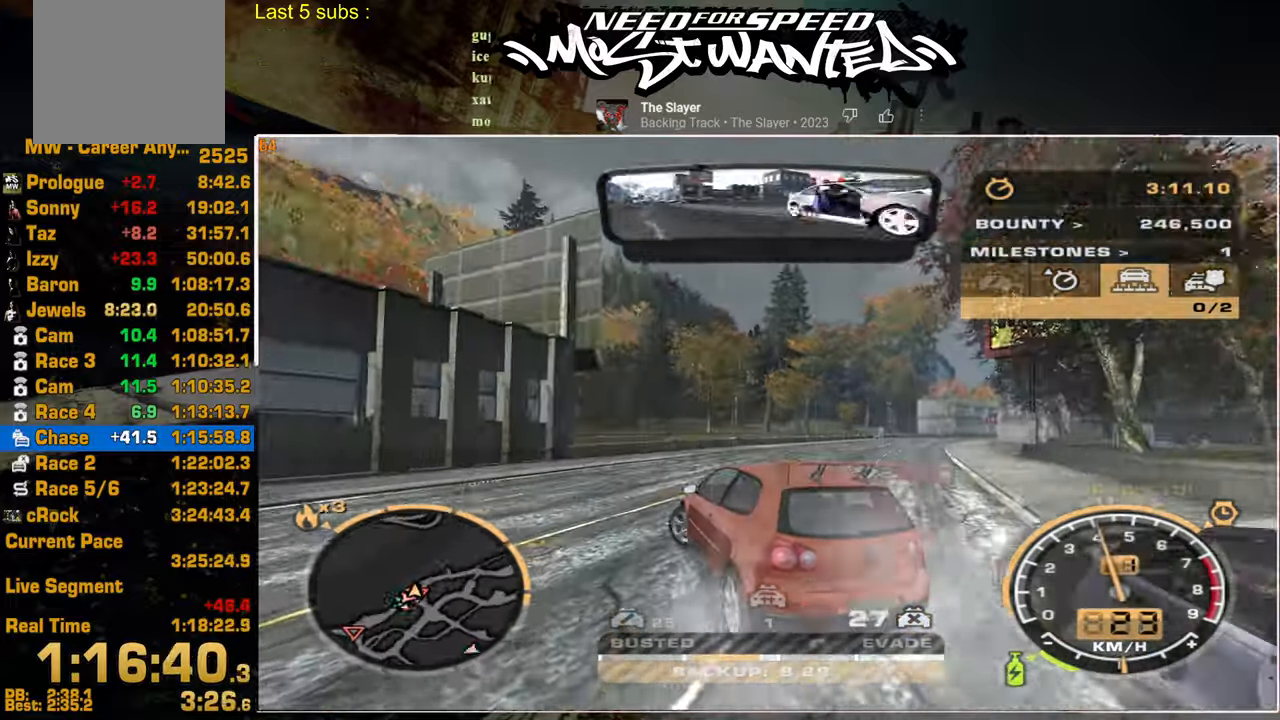
{"buttons": ["R2"], "left_stick": "center", "right_stick": "center", "events": []}
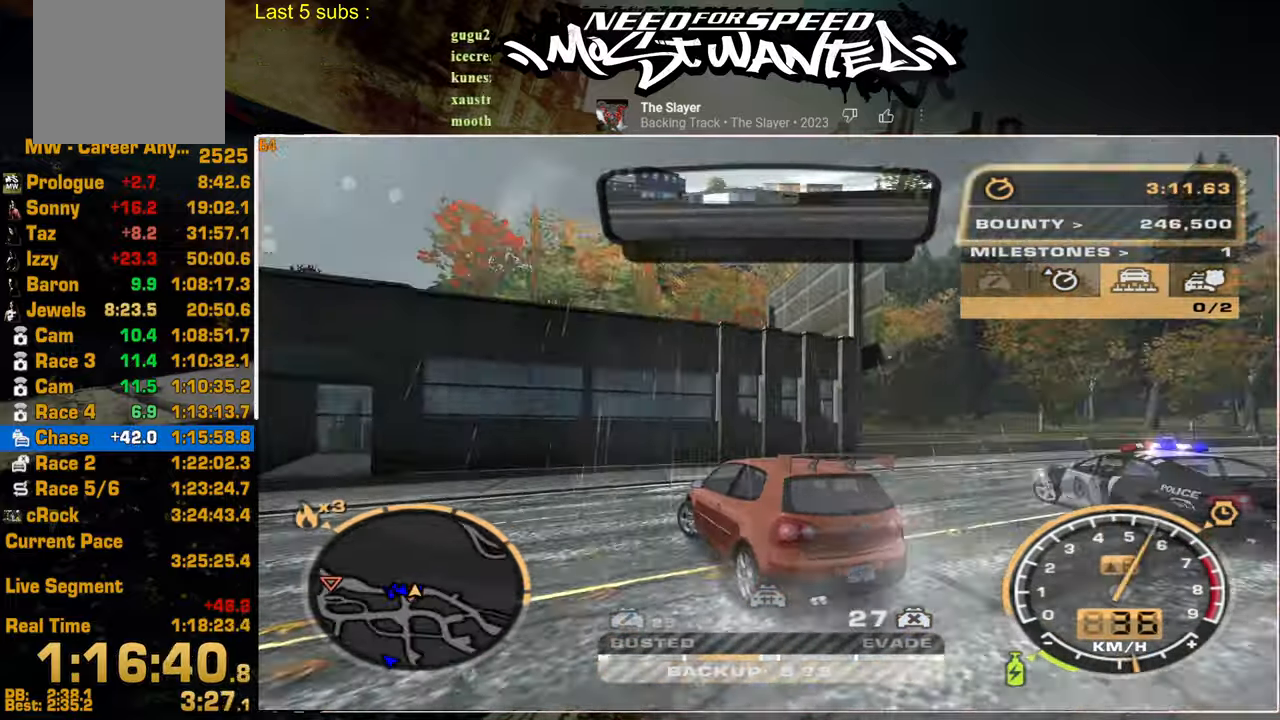
{"buttons": ["R2"], "left_stick": "center", "right_stick": "center", "events": []}
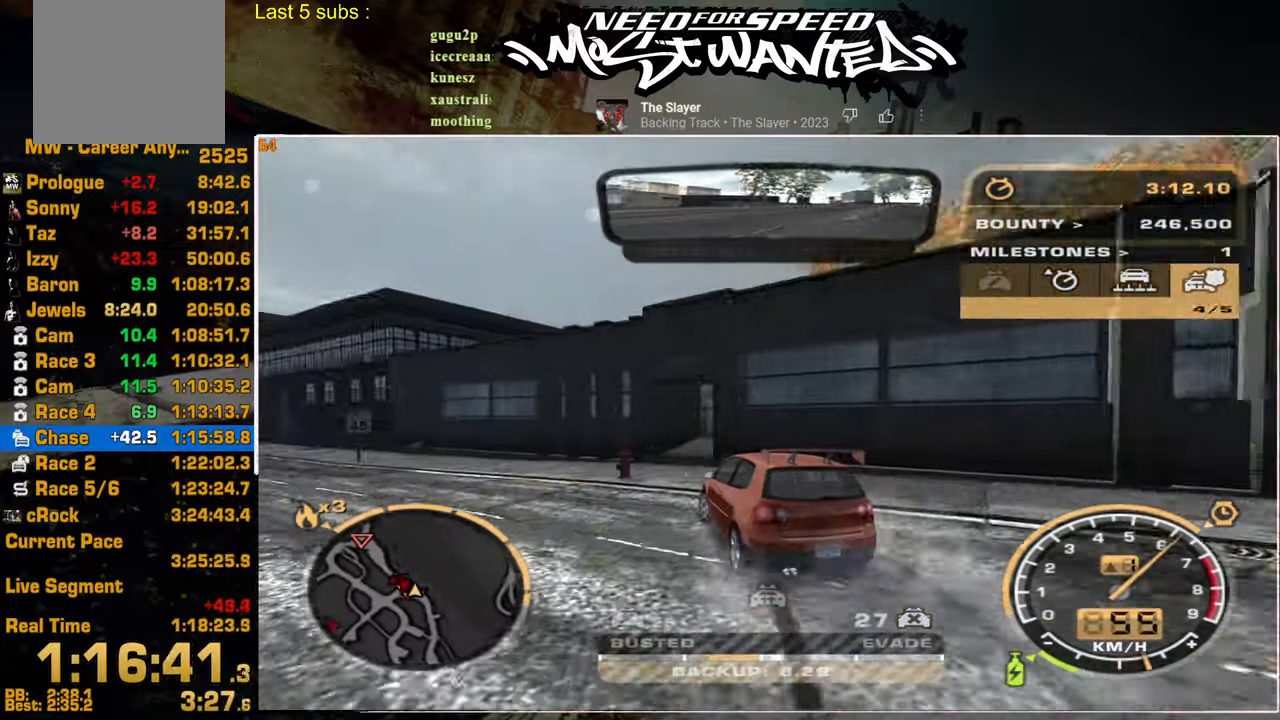
{"buttons": ["R2"], "left_stick": "center", "right_stick": "center", "events": []}
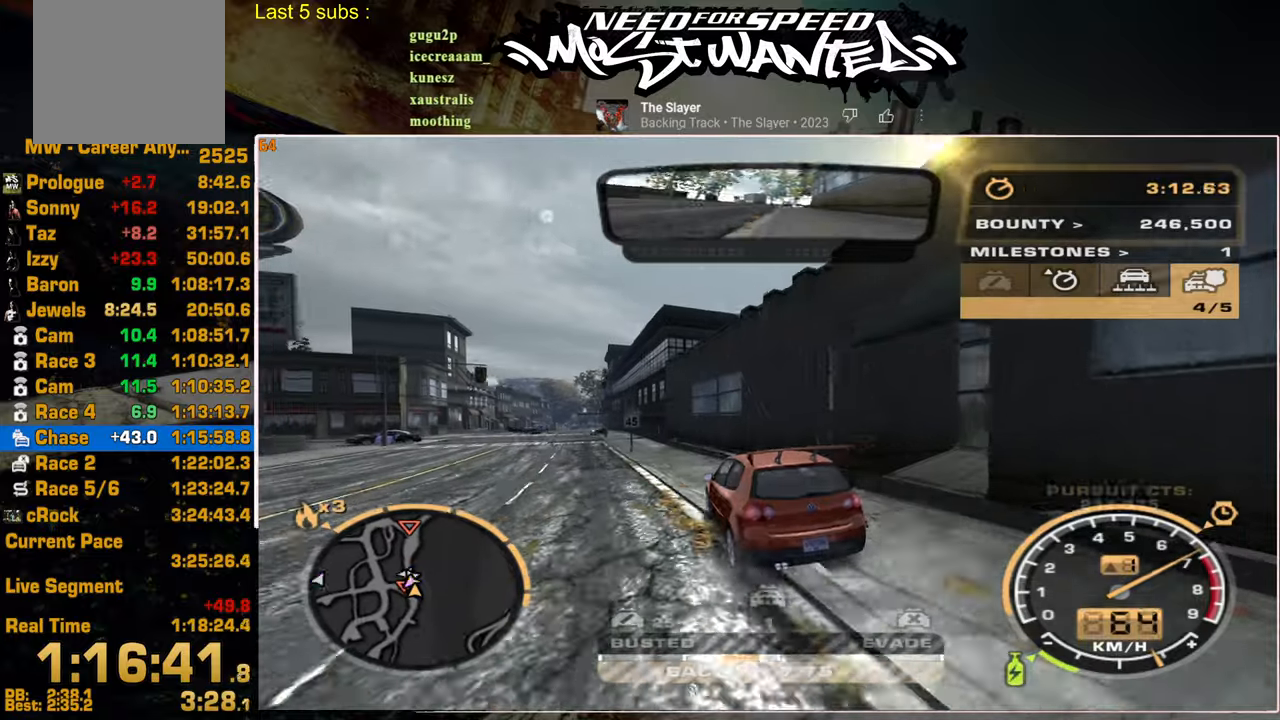
{"buttons": ["L1", "R2"], "left_stick": "center", "right_stick": "center", "events": [[334, "L1", "down"], [384, "left_stick", "up-right"], [500, "left_stick", "center"]]}
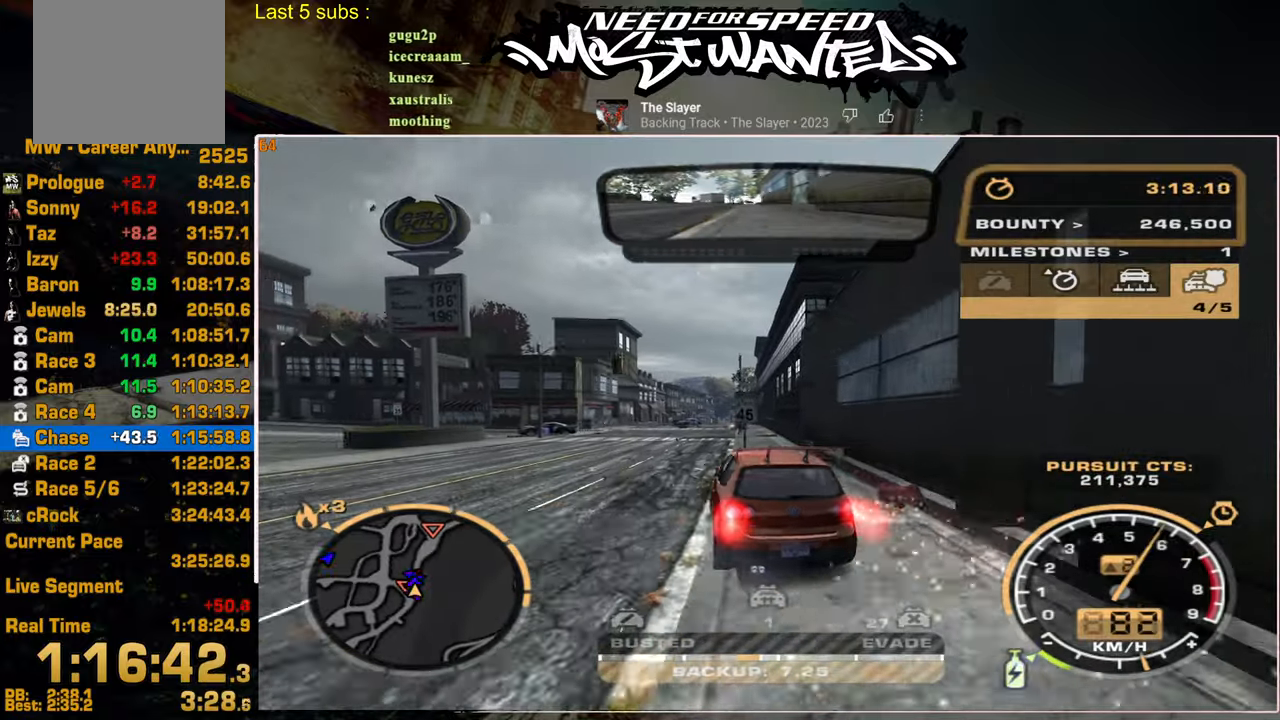
{"buttons": ["L1", "R2"], "left_stick": "center", "right_stick": "center", "events": []}
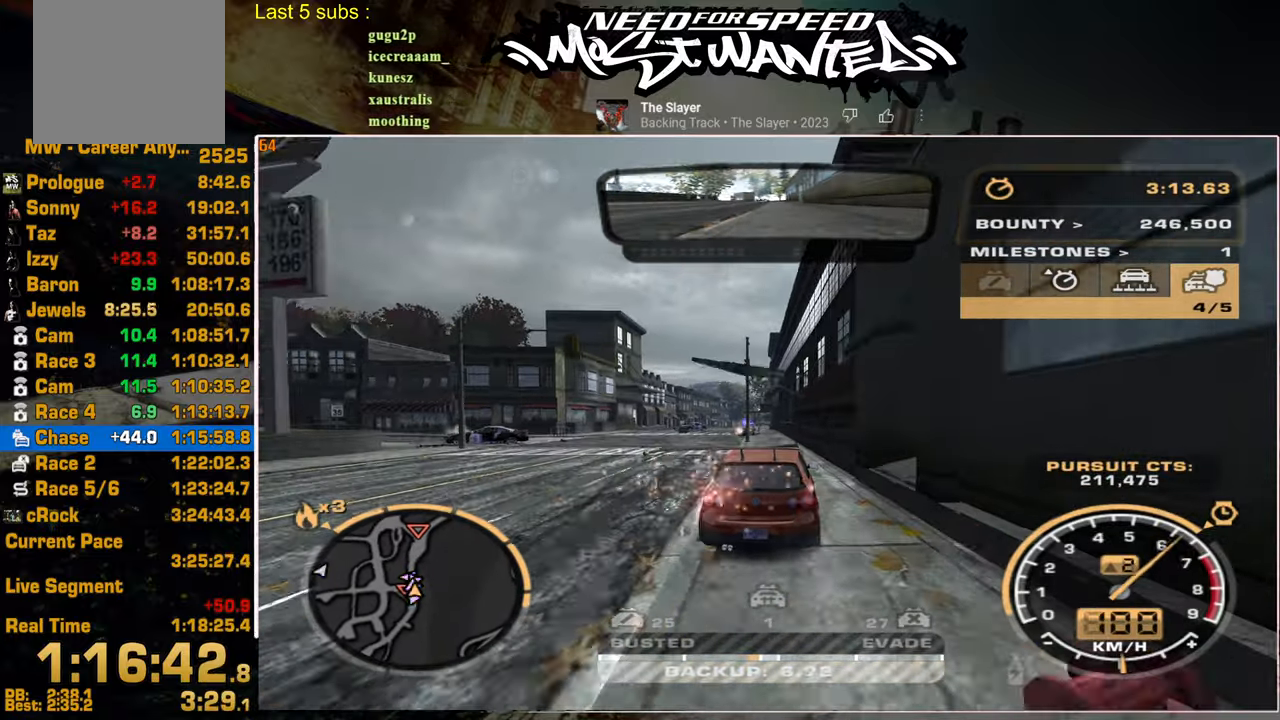
{"buttons": ["R2"], "left_stick": "up-left", "right_stick": "center", "events": [[217, "L1", "up"], [467, "left_stick", "up-left"]]}
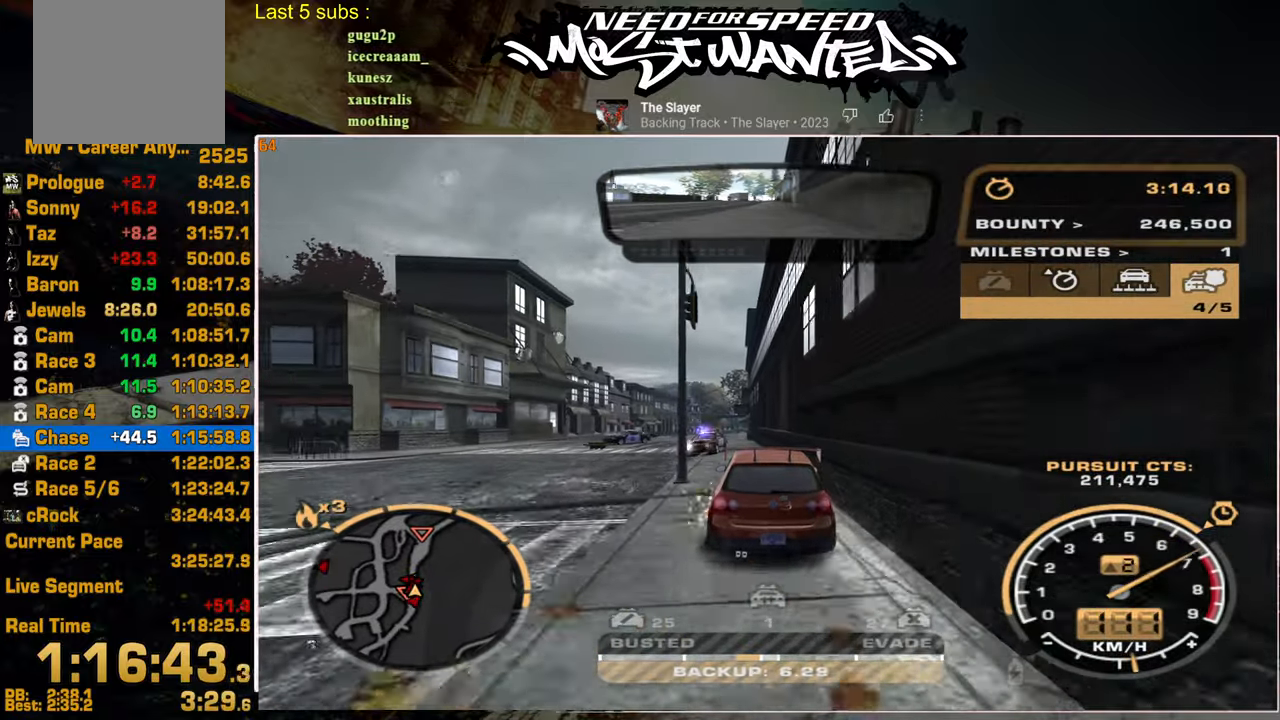
{"buttons": ["R2"], "left_stick": "center", "right_stick": "center", "events": [[500, "left_stick", "center"]]}
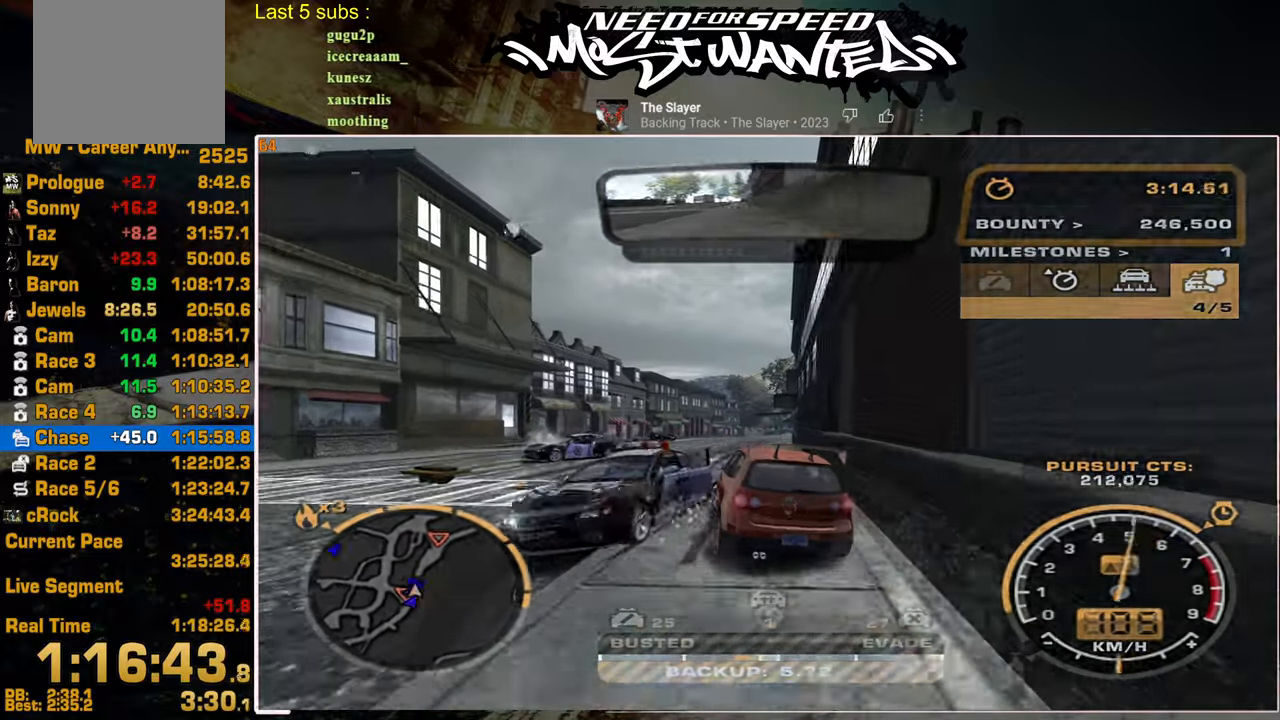
{"buttons": ["SQUARE", "R2"], "left_stick": "center", "right_stick": "center", "events": [[367, "SQUARE", "down"]]}
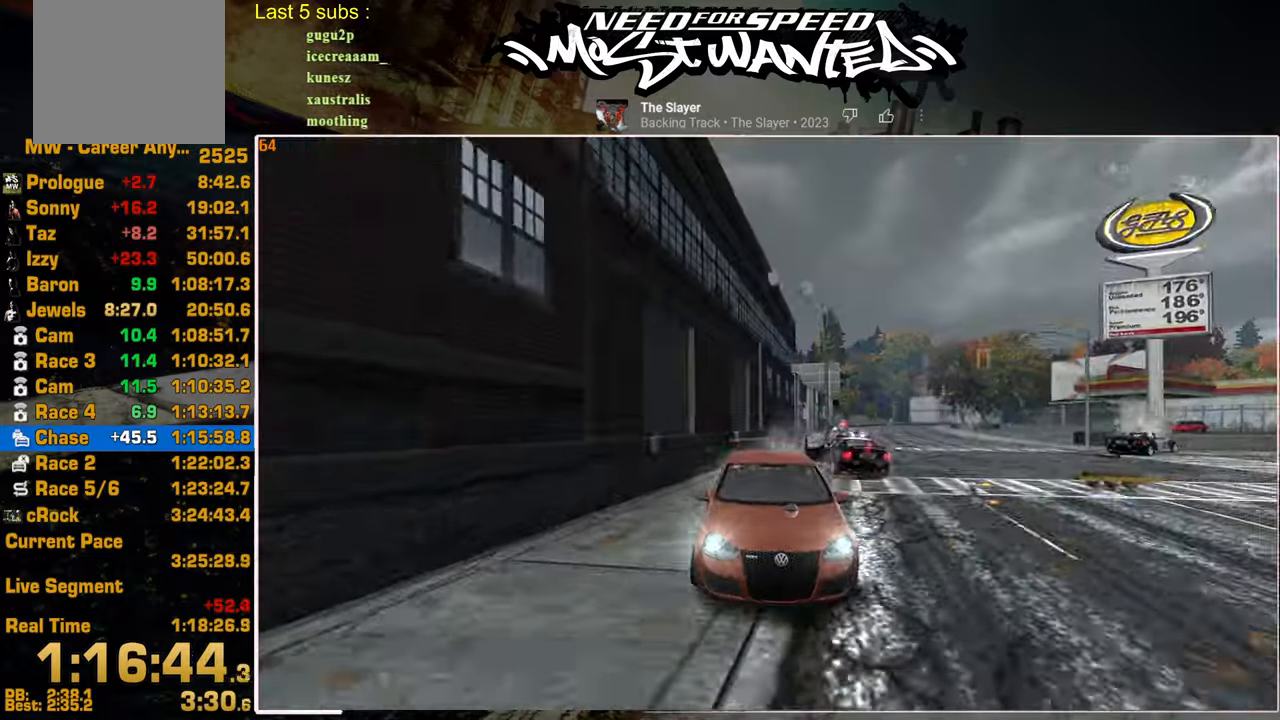
{"buttons": ["SQUARE", "R2"], "left_stick": "center", "right_stick": "center", "events": []}
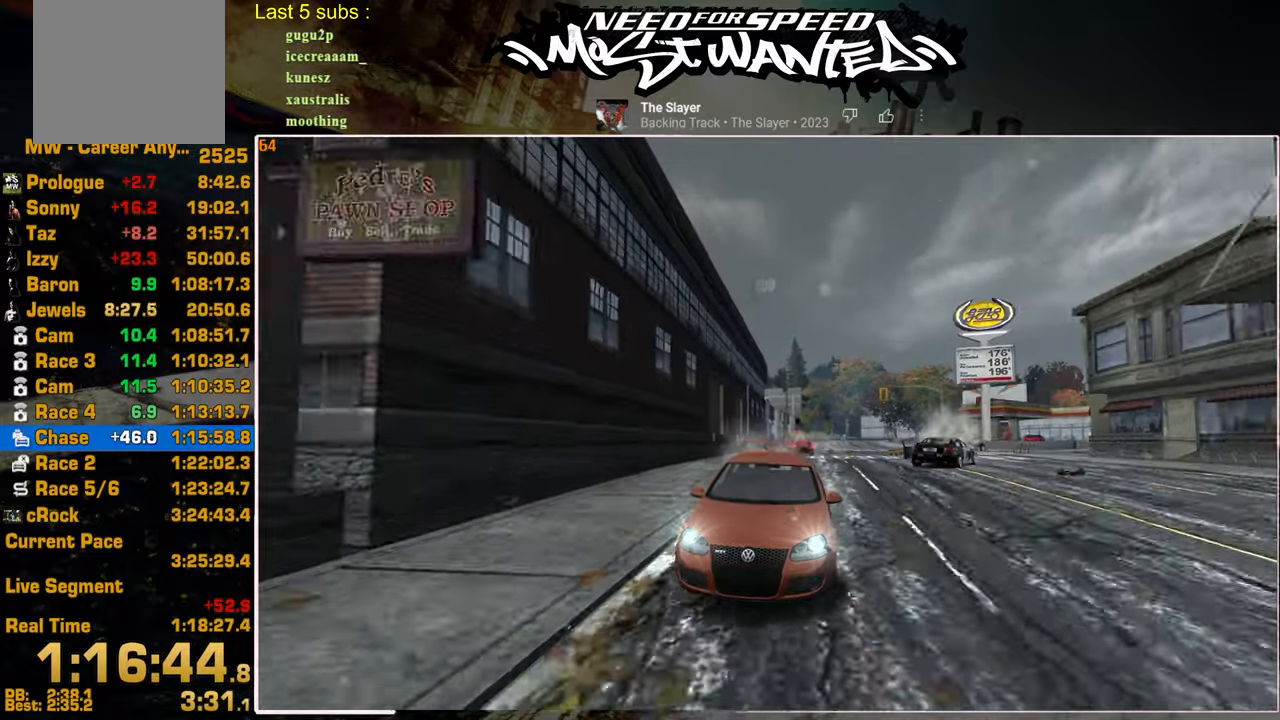
{"buttons": ["SQUARE", "R2"], "left_stick": "center", "right_stick": "center", "events": []}
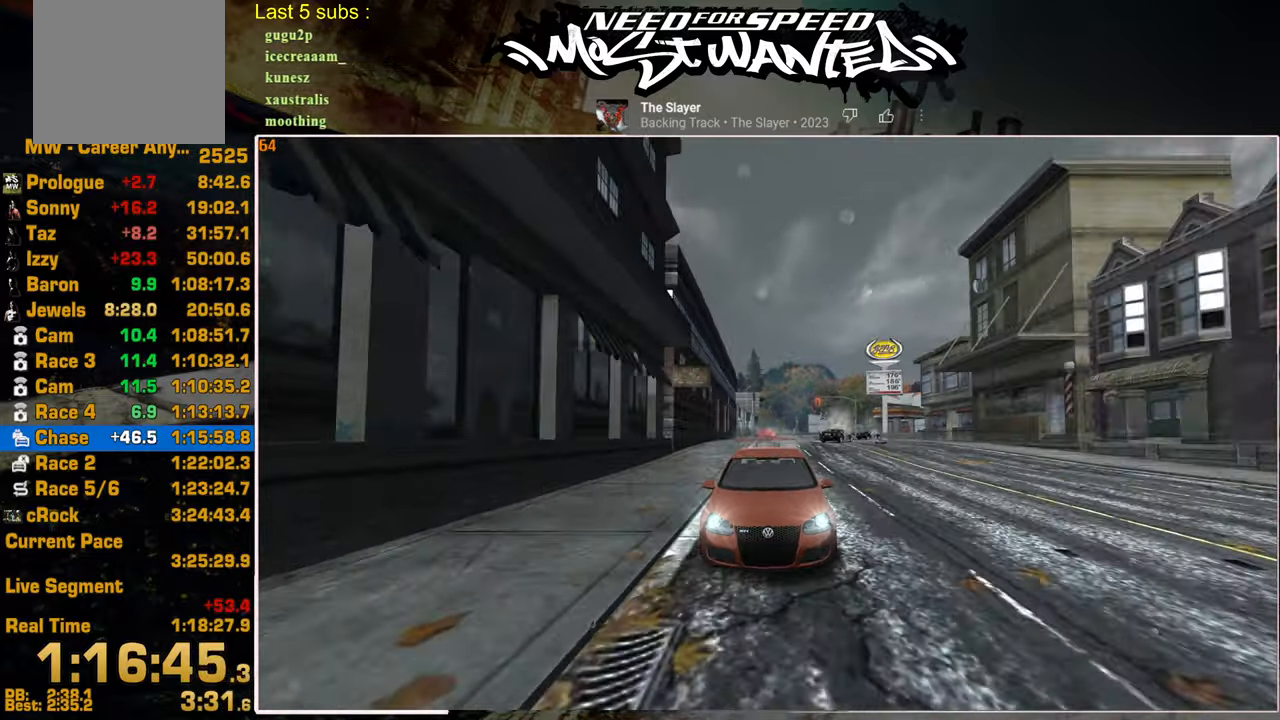
{"buttons": ["SQUARE", "R2"], "left_stick": "center", "right_stick": "center", "events": []}
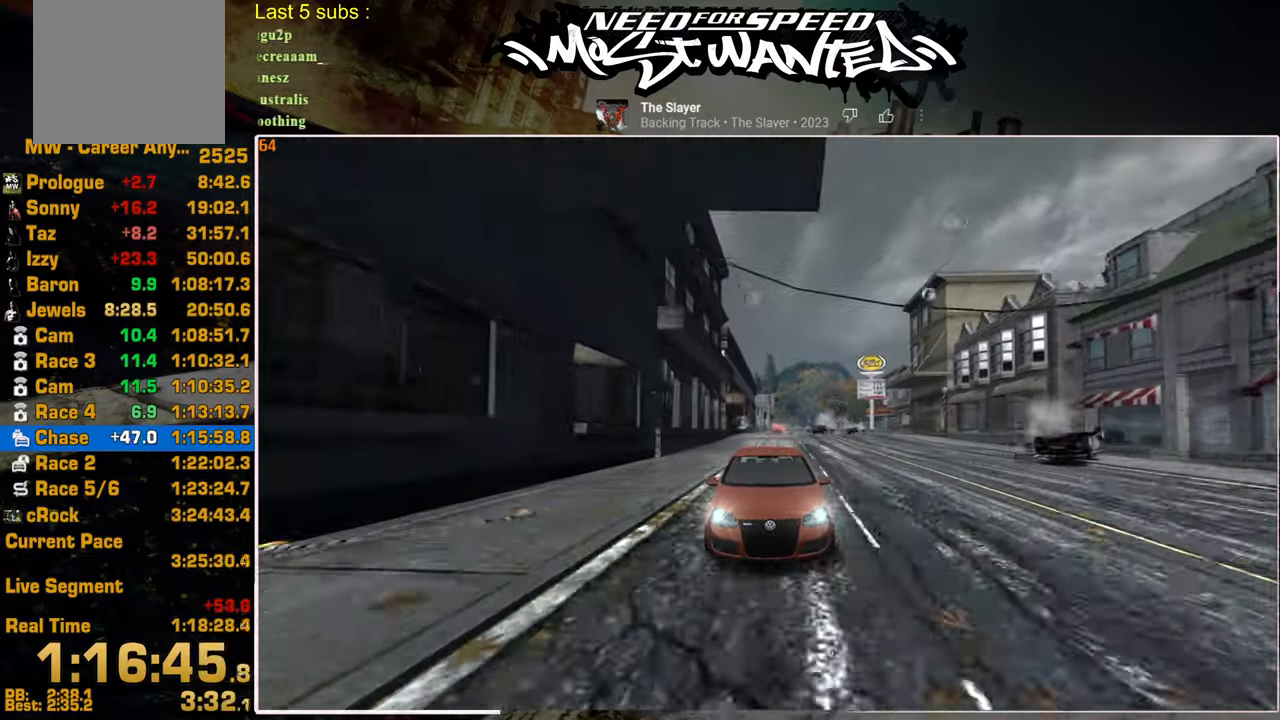
{"buttons": ["SQUARE", "R2"], "left_stick": "center", "right_stick": "center", "events": []}
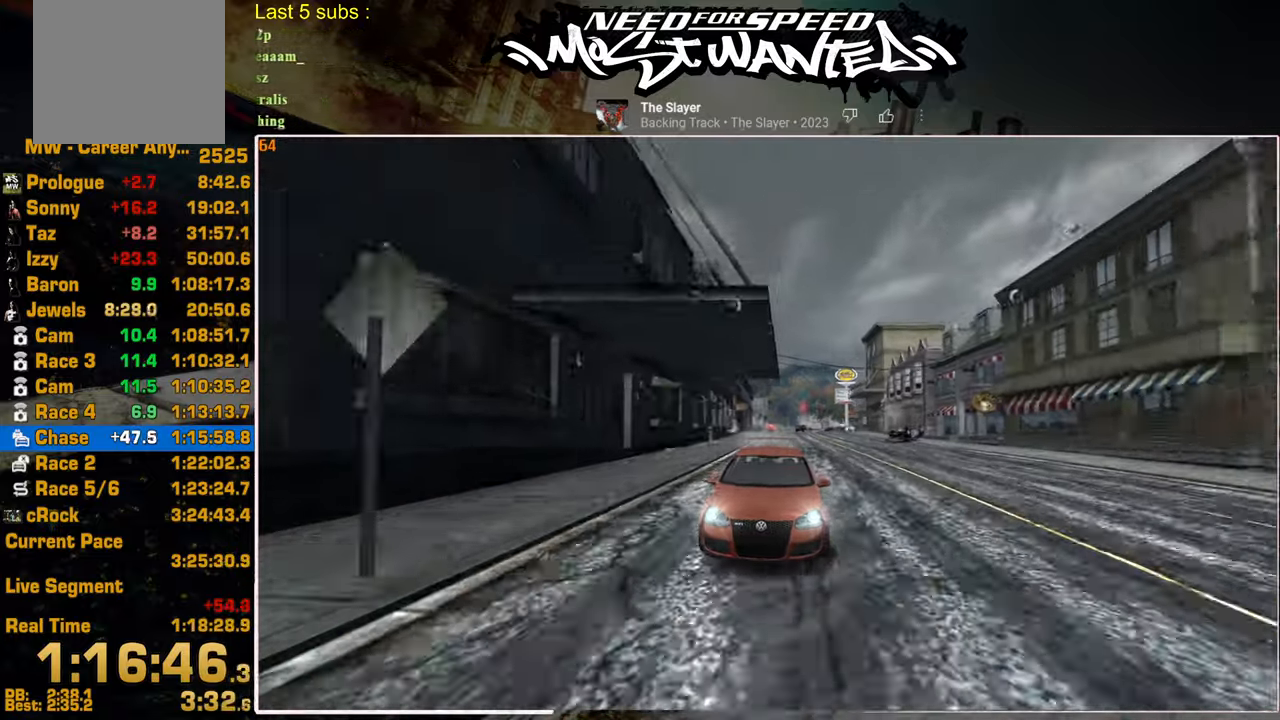
{"buttons": ["R2"], "left_stick": "center", "right_stick": "center", "events": [[84, "SQUARE", "up"]]}
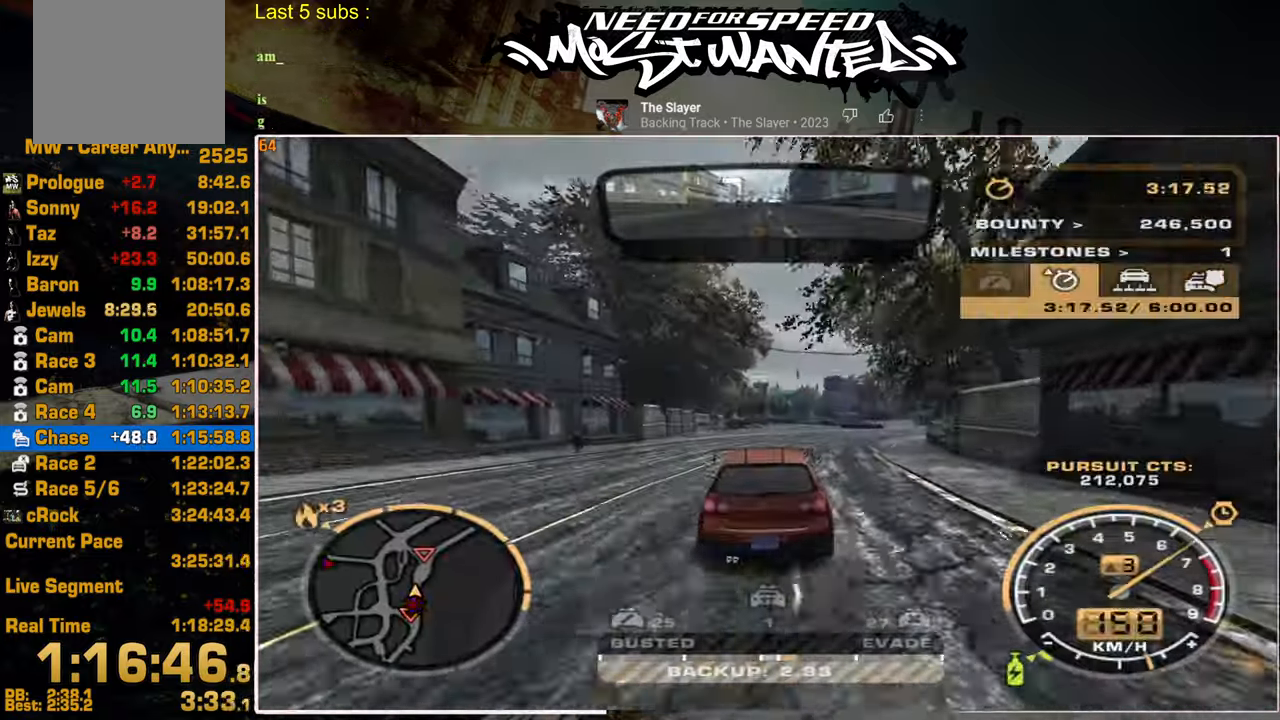
{"buttons": ["SQUARE", "L2"], "left_stick": "center", "right_stick": "center", "events": [[217, "SQUARE", "down"], [250, "L2", "down"], [350, "R2", "up"]]}
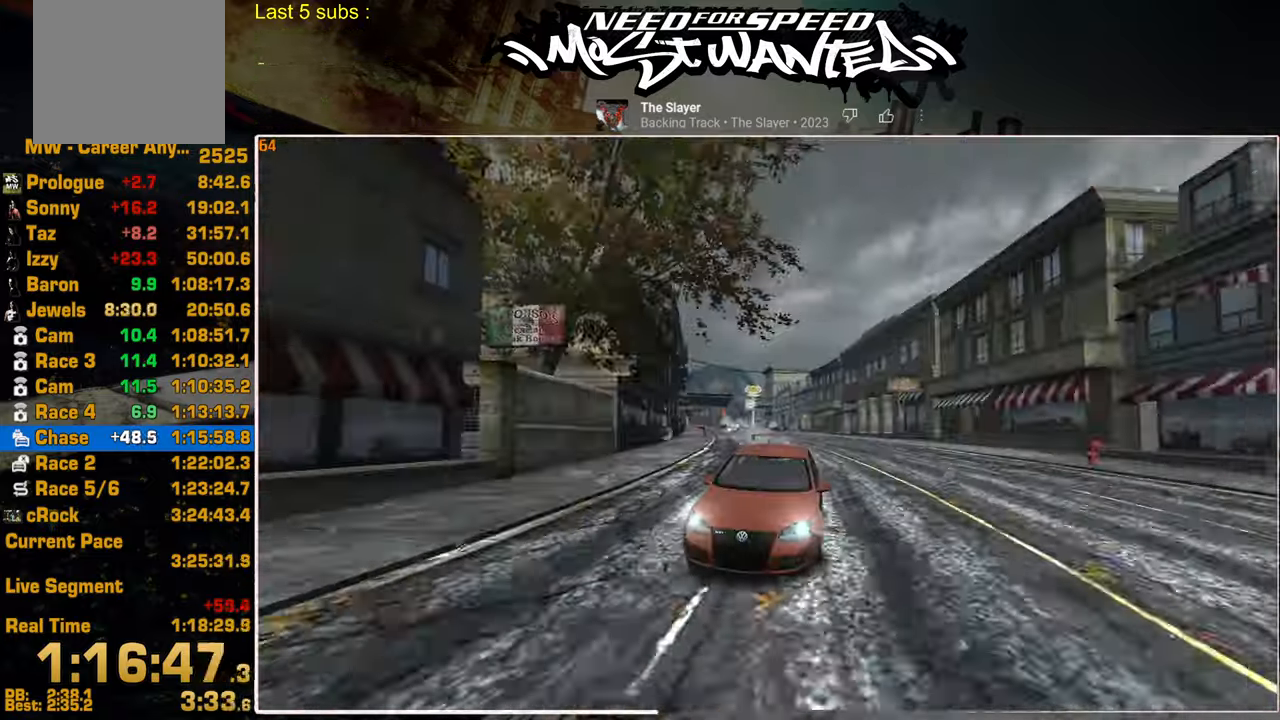
{"buttons": ["L2"], "left_stick": "center", "right_stick": "center", "events": [[467, "SQUARE", "up"]]}
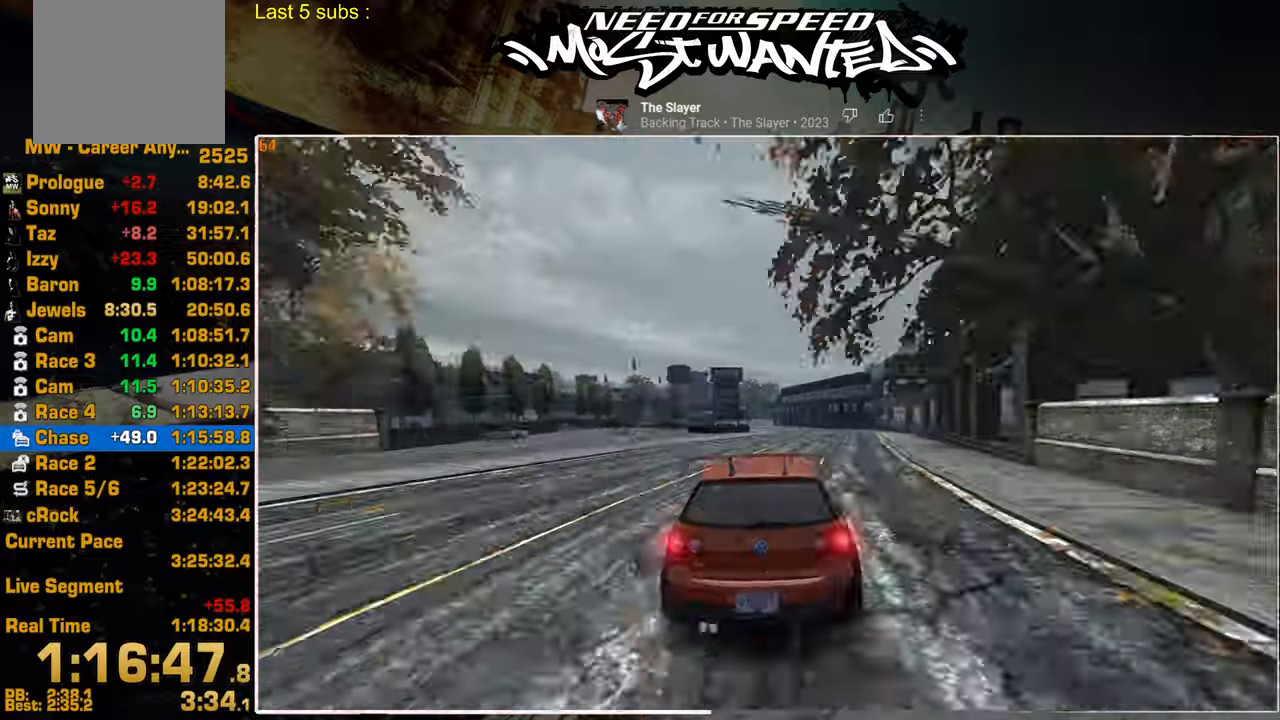
{"buttons": ["R2"], "left_stick": "center", "right_stick": "center", "events": [[50, "L2", "up"], [100, "R2", "down"], [117, "left_stick", "up"], [217, "left_stick", "center"]]}
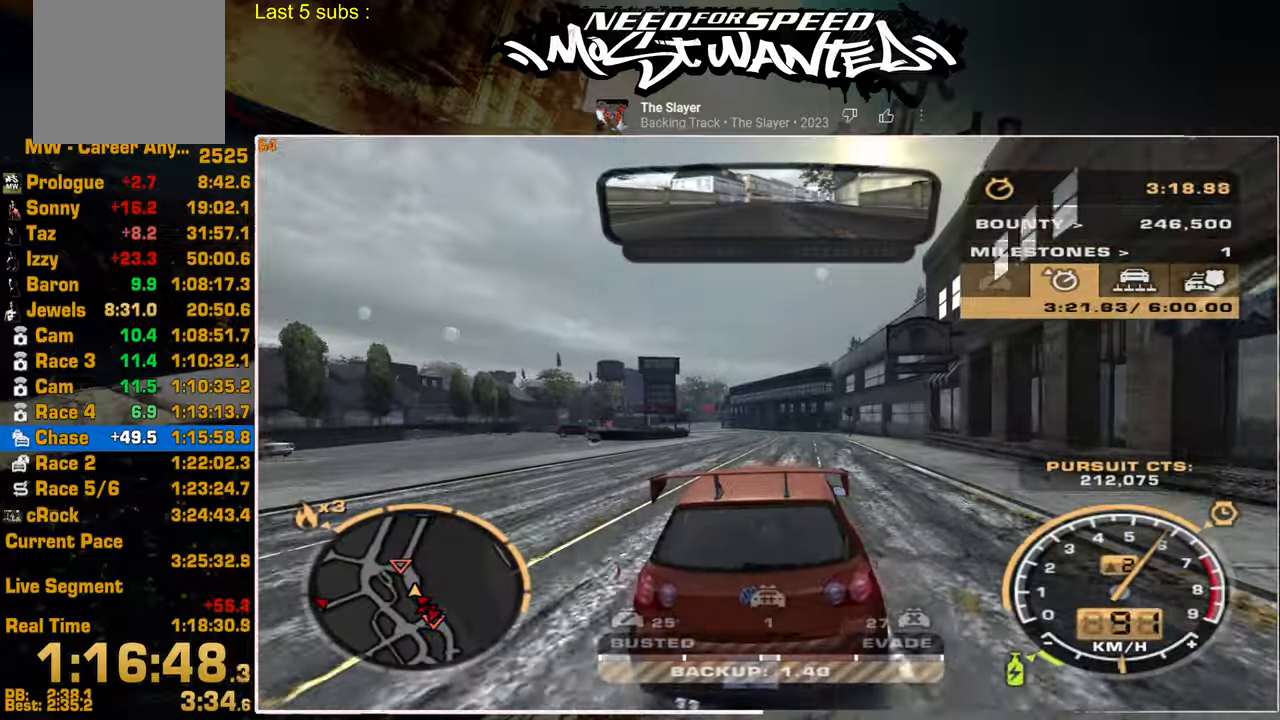
{"buttons": ["R2"], "left_stick": "center", "right_stick": "center", "events": []}
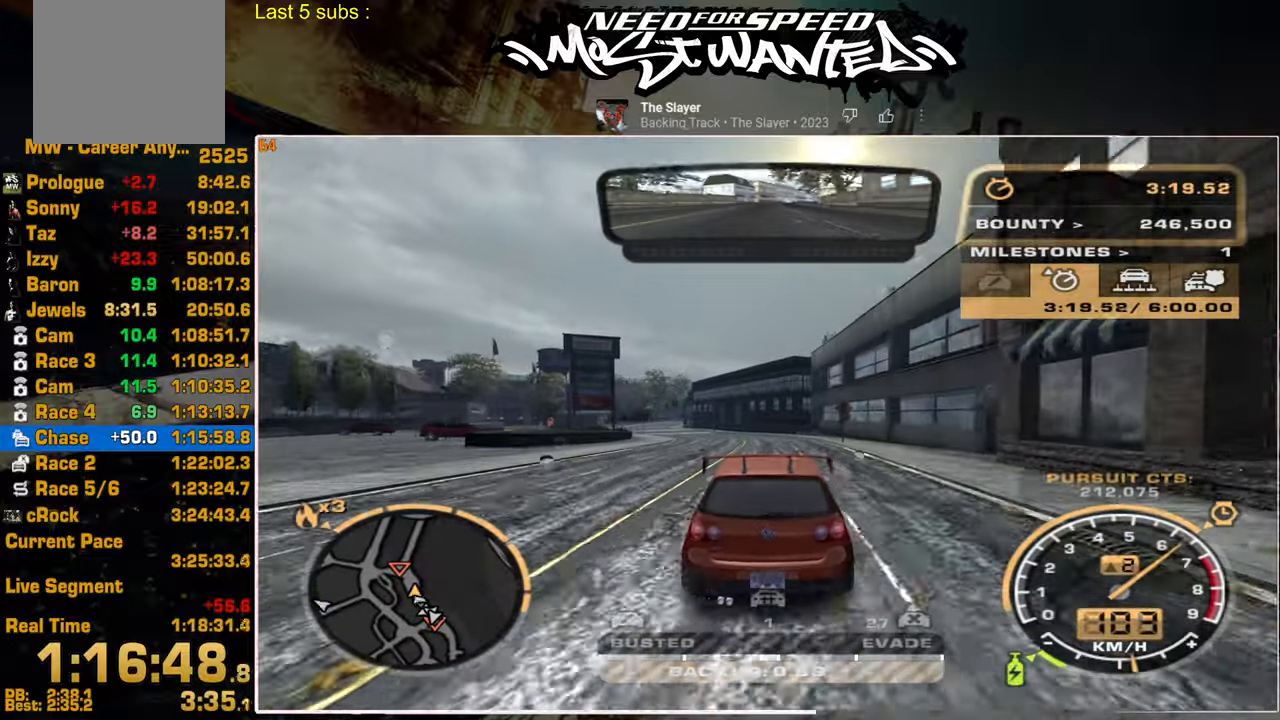
{"buttons": ["SQUARE", "L2"], "left_stick": "up-left", "right_stick": "center", "events": [[350, "left_stick", "up-left"], [384, "L2", "down"], [450, "R2", "up"], [500, "SQUARE", "down"]]}